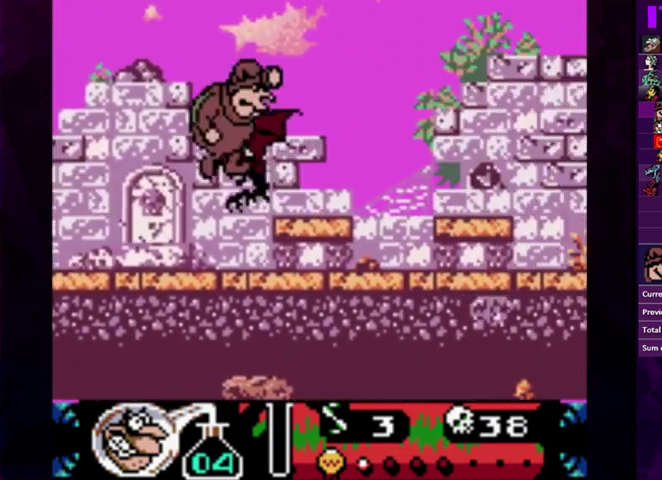
Gameplay with a controller (PlayStation layout); each line is a JSON object with the inputs held at the frame after it. "events" lists button and stick changes between this image and that frame as [ms after this image, input, new state], when the widget could be followed in between. Not read: L3 R3 left_stick right_stick.
{"buttons": ["CIRCLE", "DPAD_RIGHT"], "events": []}
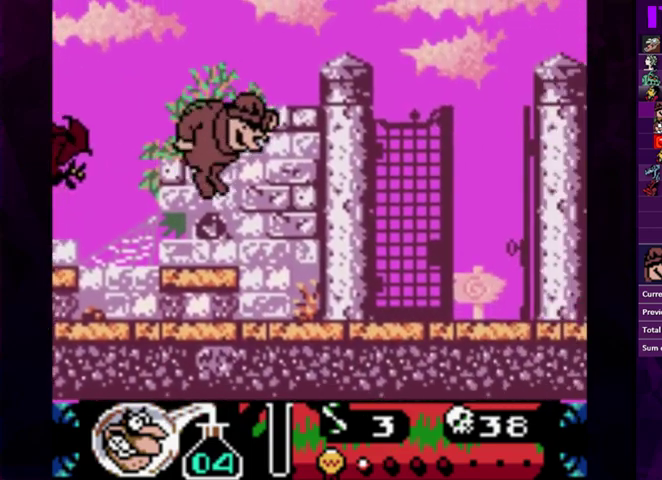
{"buttons": ["DPAD_RIGHT"], "events": [[133, "CIRCLE", "up"]]}
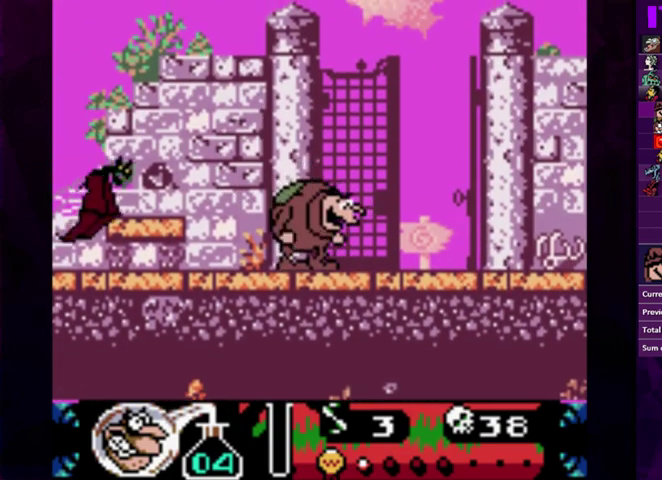
{"buttons": [], "events": [[133, "DPAD_RIGHT", "up"]]}
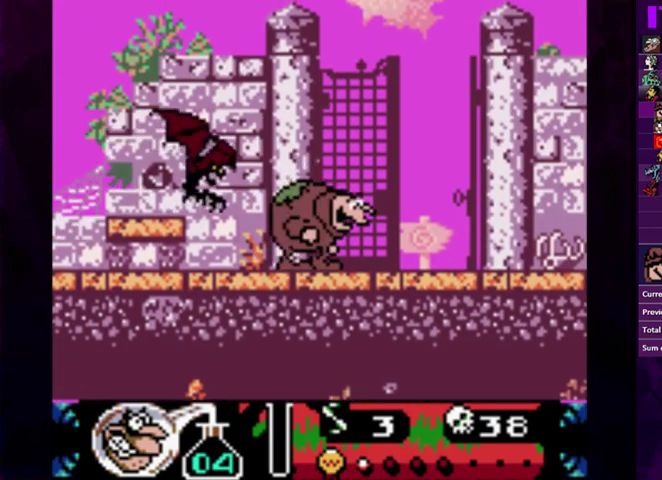
{"buttons": [], "events": []}
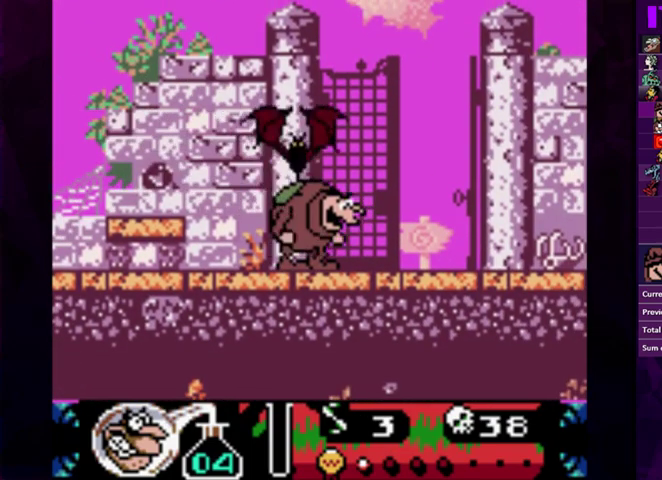
{"buttons": [], "events": []}
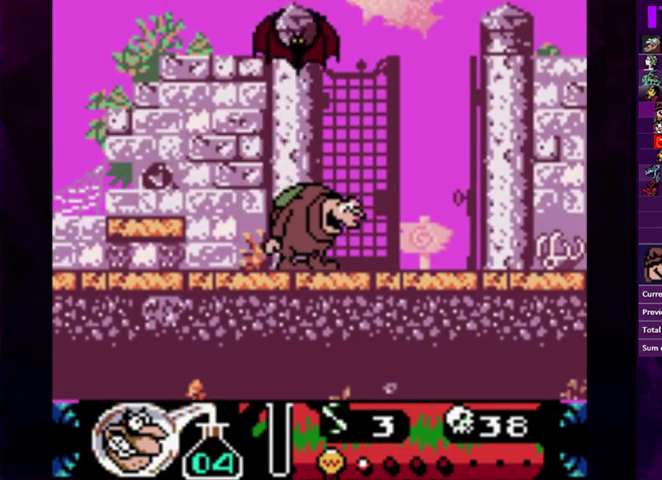
{"buttons": [], "events": []}
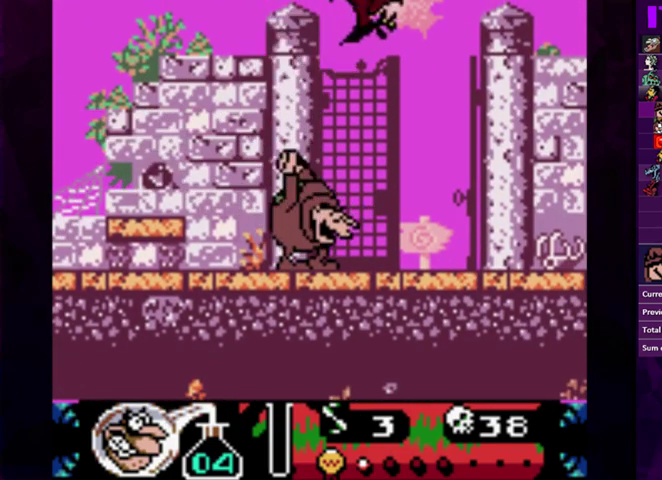
{"buttons": [], "events": []}
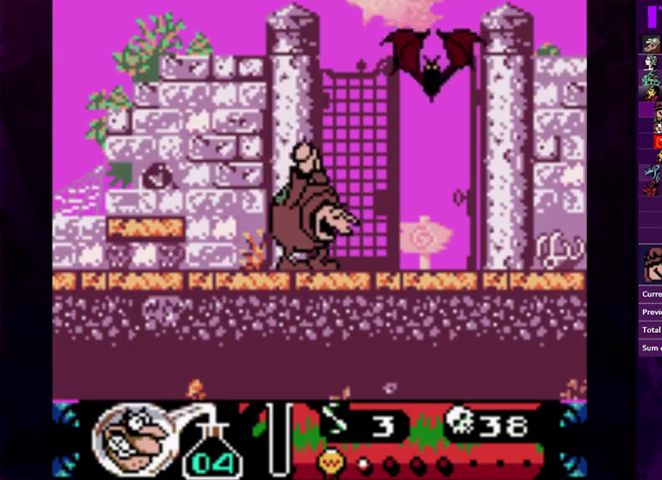
{"buttons": [], "events": []}
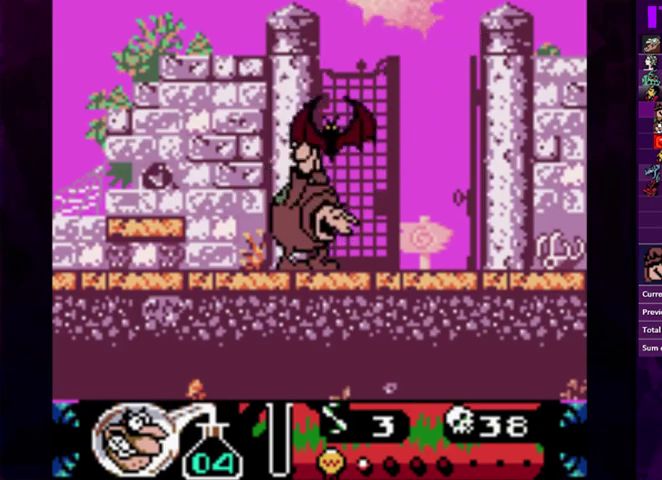
{"buttons": [], "events": []}
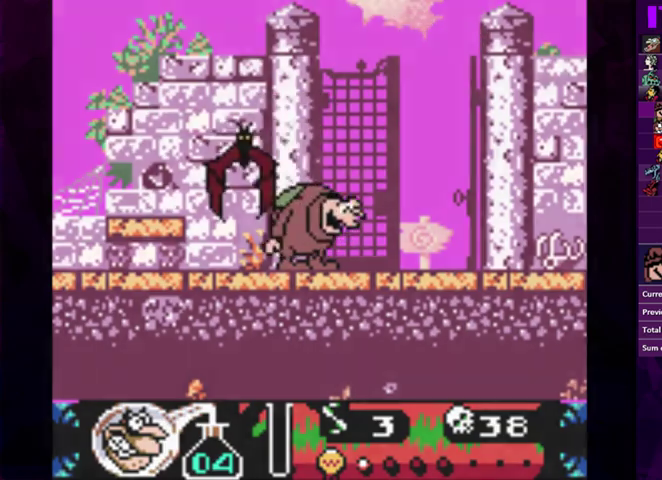
{"buttons": ["R2"], "events": [[500, "R2", "down"]]}
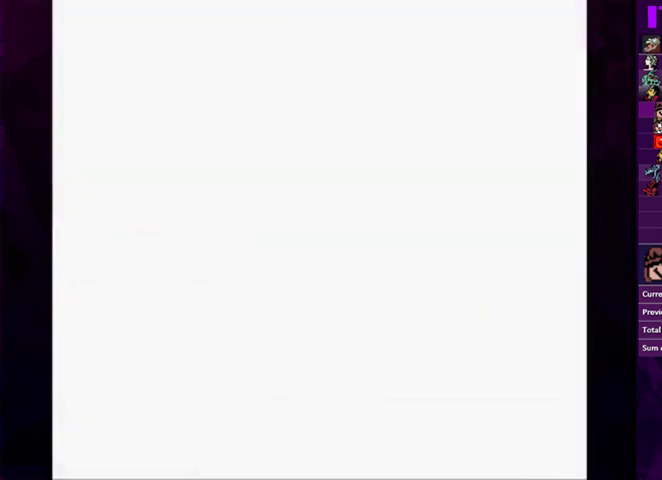
{"buttons": [], "events": [[133, "R2", "up"], [367, "START", "down"], [467, "START", "up"]]}
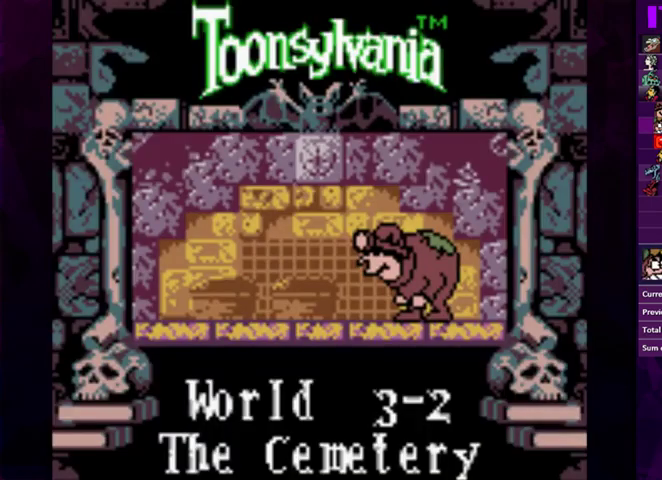
{"buttons": [], "events": [[33, "START", "down"], [100, "START", "up"], [167, "START", "down"], [400, "START", "up"]]}
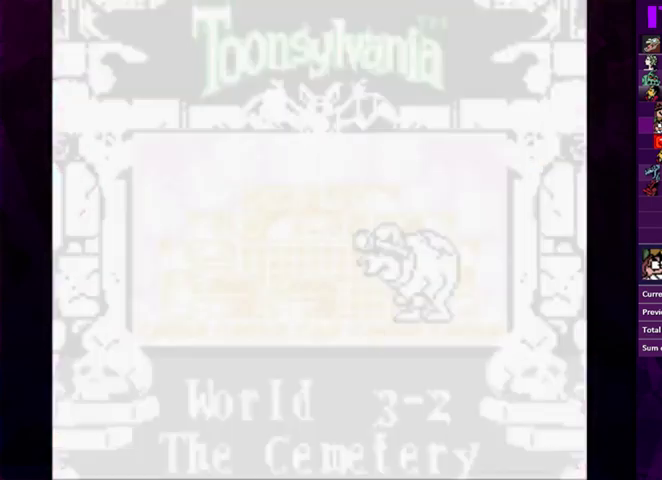
{"buttons": [], "events": []}
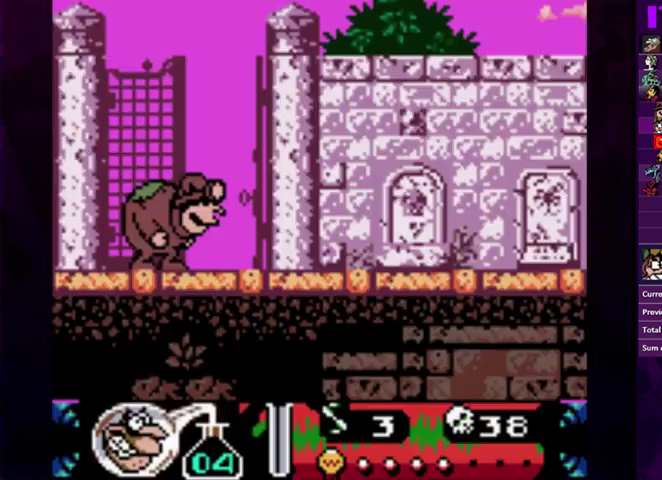
{"buttons": ["DPAD_RIGHT"], "events": [[367, "DPAD_RIGHT", "down"], [433, "DPAD_RIGHT", "up"], [500, "DPAD_RIGHT", "down"]]}
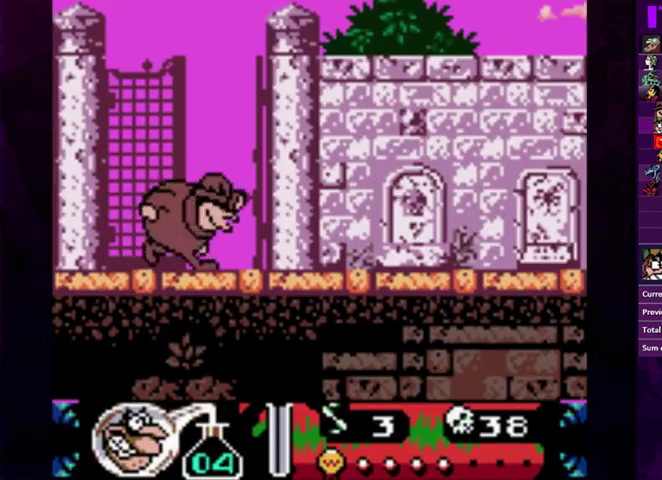
{"buttons": ["CIRCLE", "DPAD_RIGHT"], "events": [[433, "CIRCLE", "down"]]}
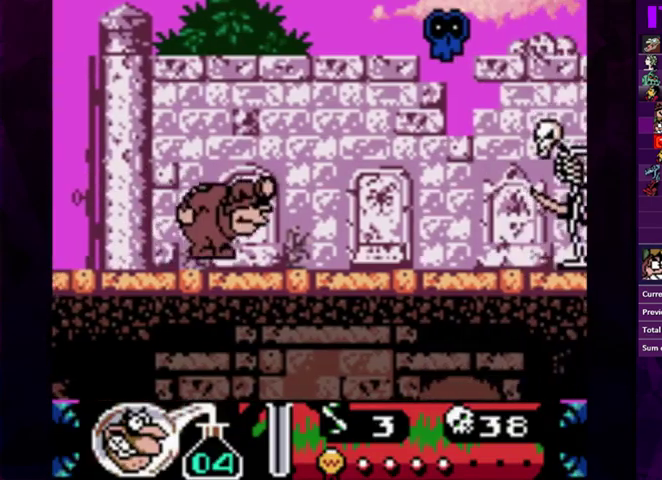
{"buttons": ["DPAD_RIGHT"], "events": [[33, "CIRCLE", "up"], [33, "CROSS", "down"], [133, "CROSS", "up"]]}
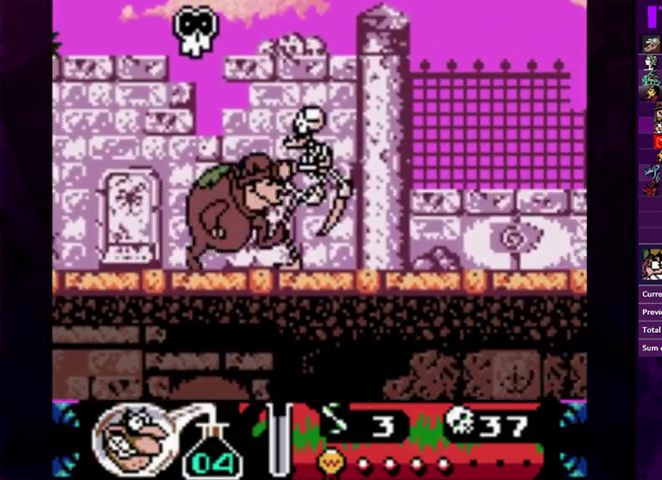
{"buttons": ["DPAD_RIGHT"], "events": []}
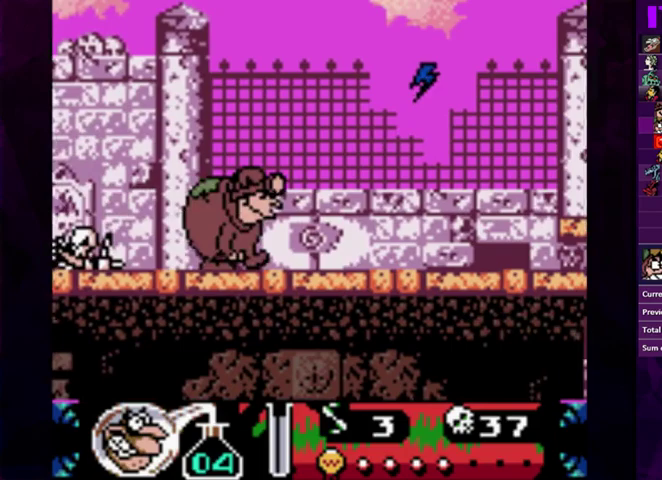
{"buttons": ["DPAD_RIGHT"], "events": [[233, "CIRCLE", "down"], [300, "CIRCLE", "up"], [400, "CROSS", "down"], [467, "CROSS", "up"]]}
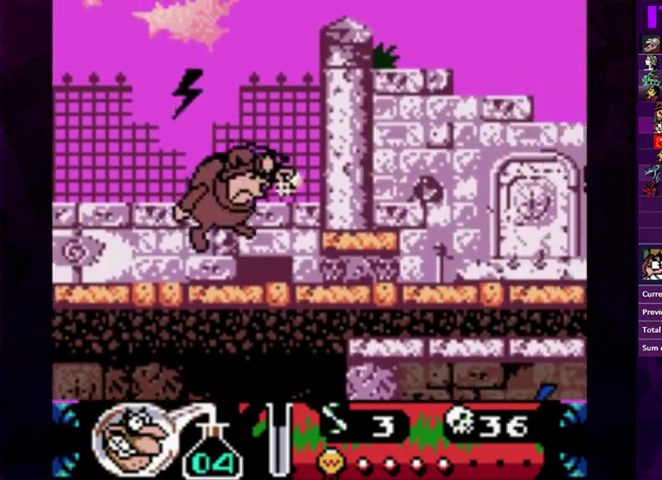
{"buttons": ["DPAD_RIGHT"], "events": []}
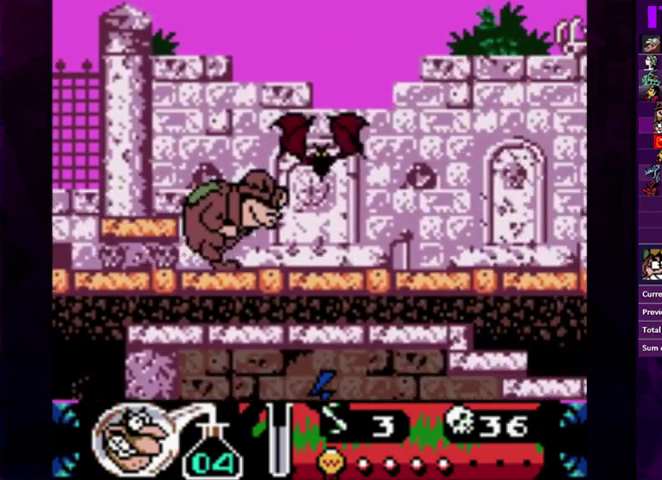
{"buttons": ["DPAD_RIGHT"], "events": [[300, "CROSS", "down"], [367, "CROSS", "up"]]}
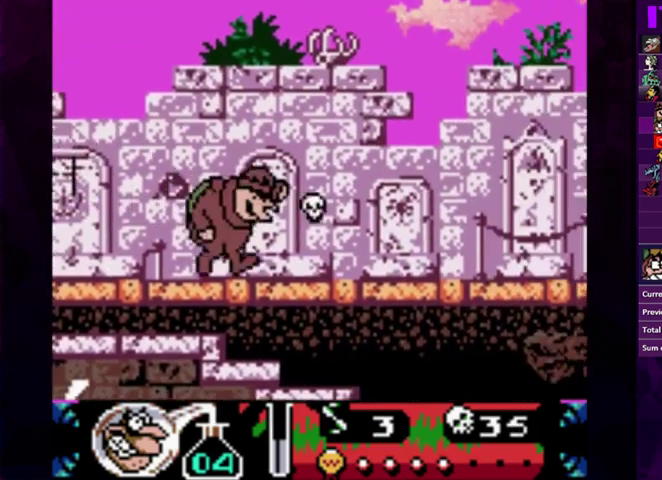
{"buttons": ["DPAD_RIGHT"], "events": []}
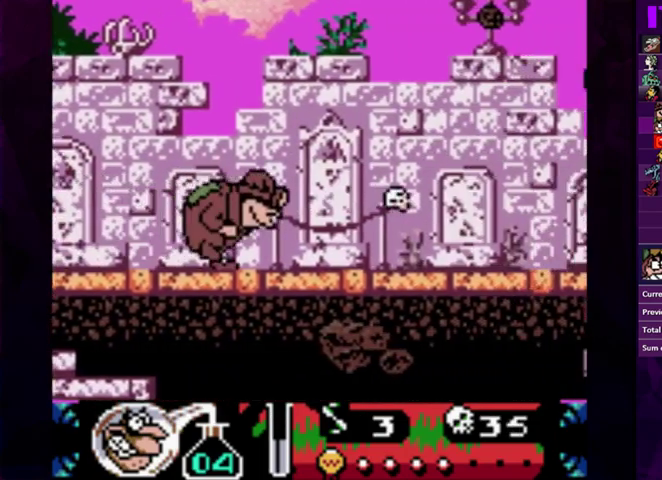
{"buttons": ["DPAD_RIGHT"], "events": []}
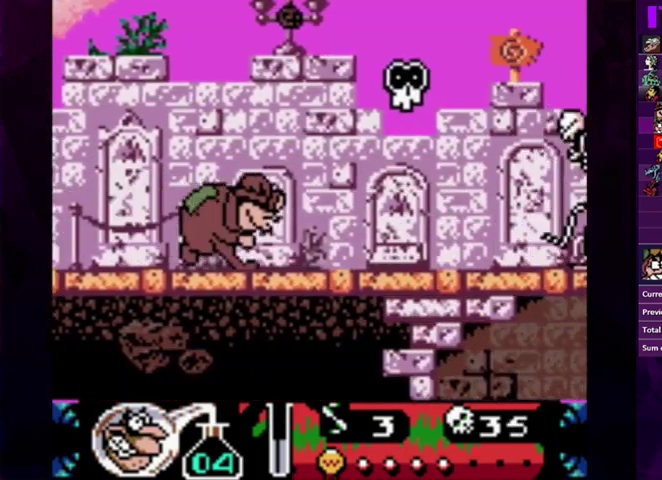
{"buttons": ["DPAD_RIGHT"], "events": [[400, "CROSS", "down"], [467, "CROSS", "up"]]}
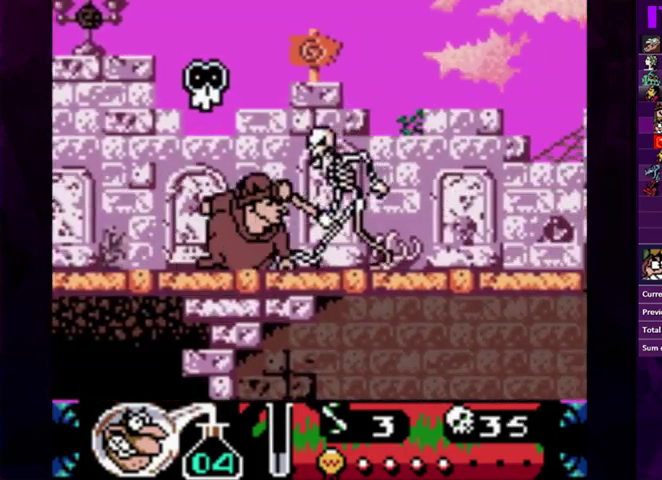
{"buttons": ["DPAD_RIGHT"], "events": []}